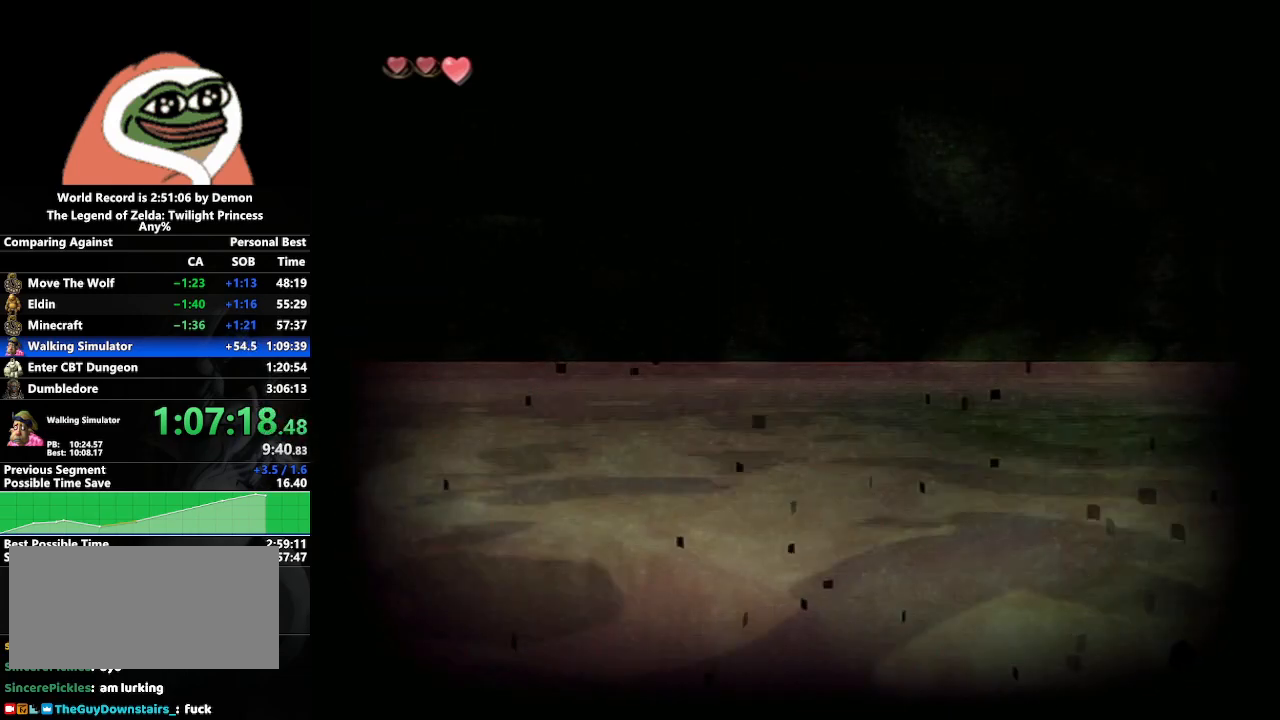
Gameplay with a controller (Nintendo layout); each line is a JSON object with the inputs held at the frame after it. "events" lists button and stick changes between this image and that frame as [ms after this image, input, new state], when the widget could be followed in between. Not read: L3 R3.
{"buttons": [], "left_stick": "center", "right_stick": "down", "events": [[367, "right_stick", "down"]]}
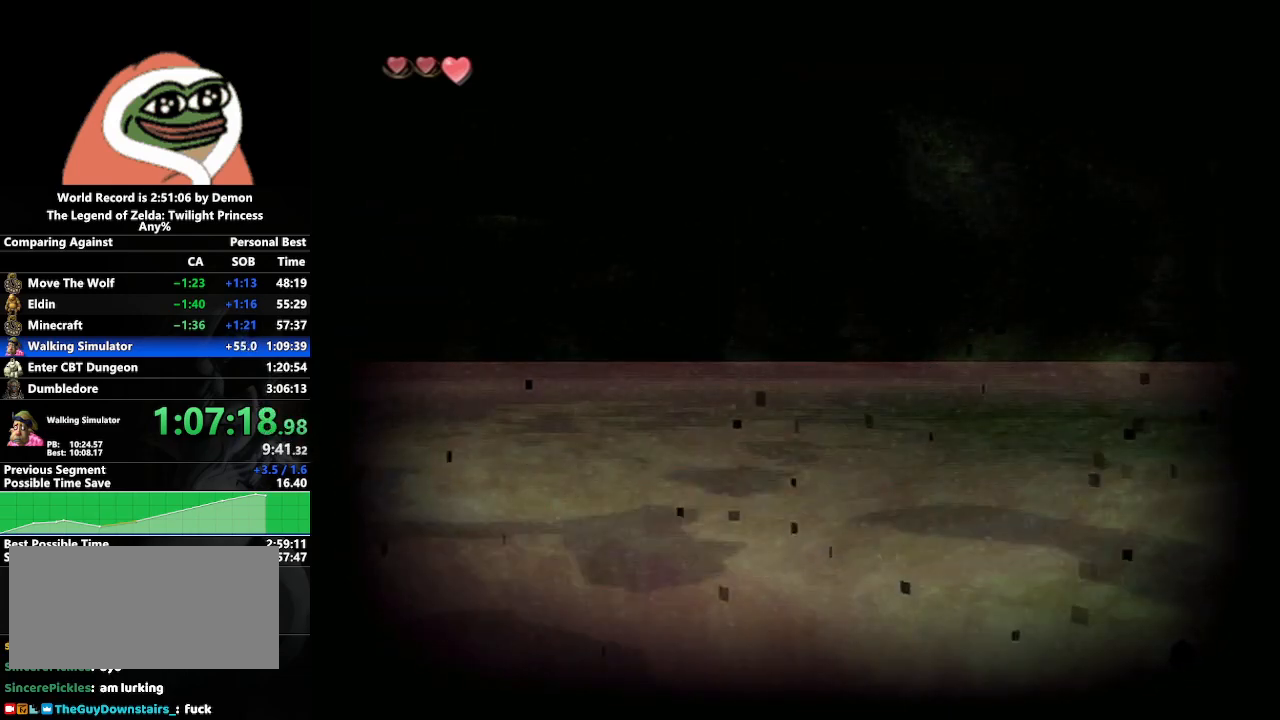
{"buttons": [], "left_stick": "center", "right_stick": "center", "events": [[33, "right_stick", "center"]]}
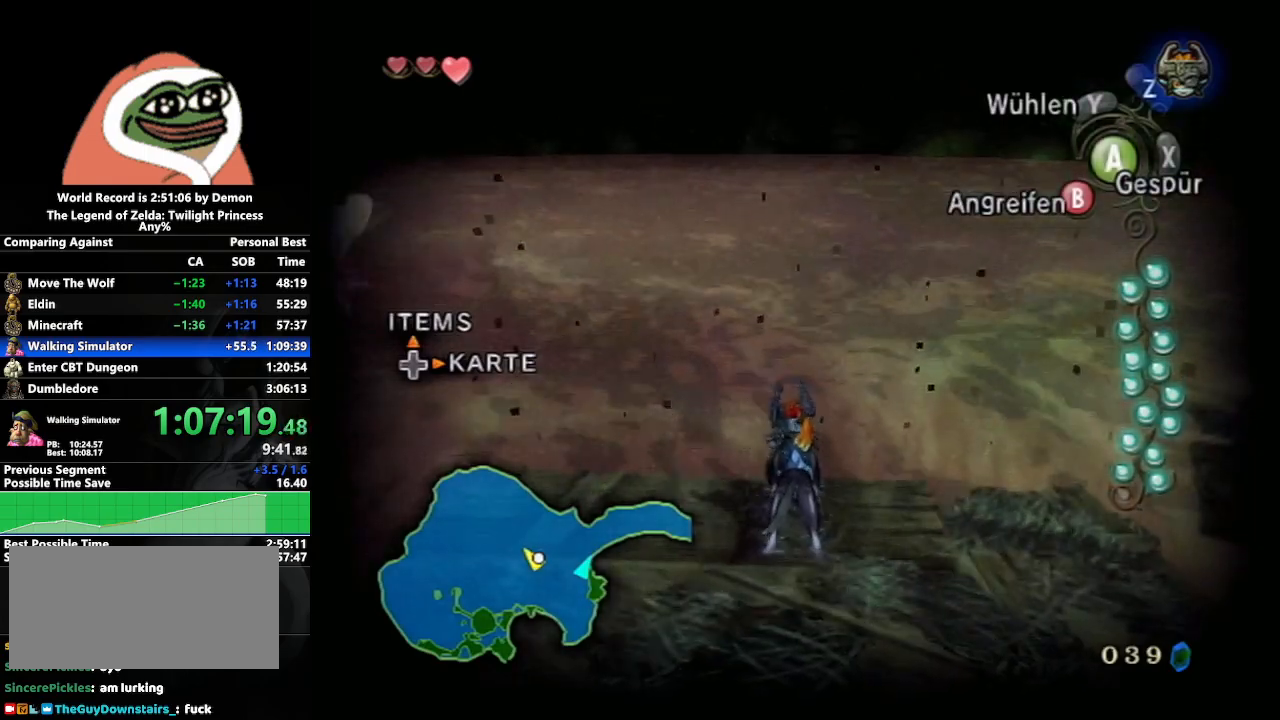
{"buttons": [], "left_stick": "up", "right_stick": "center", "events": [[450, "left_stick", "up"]]}
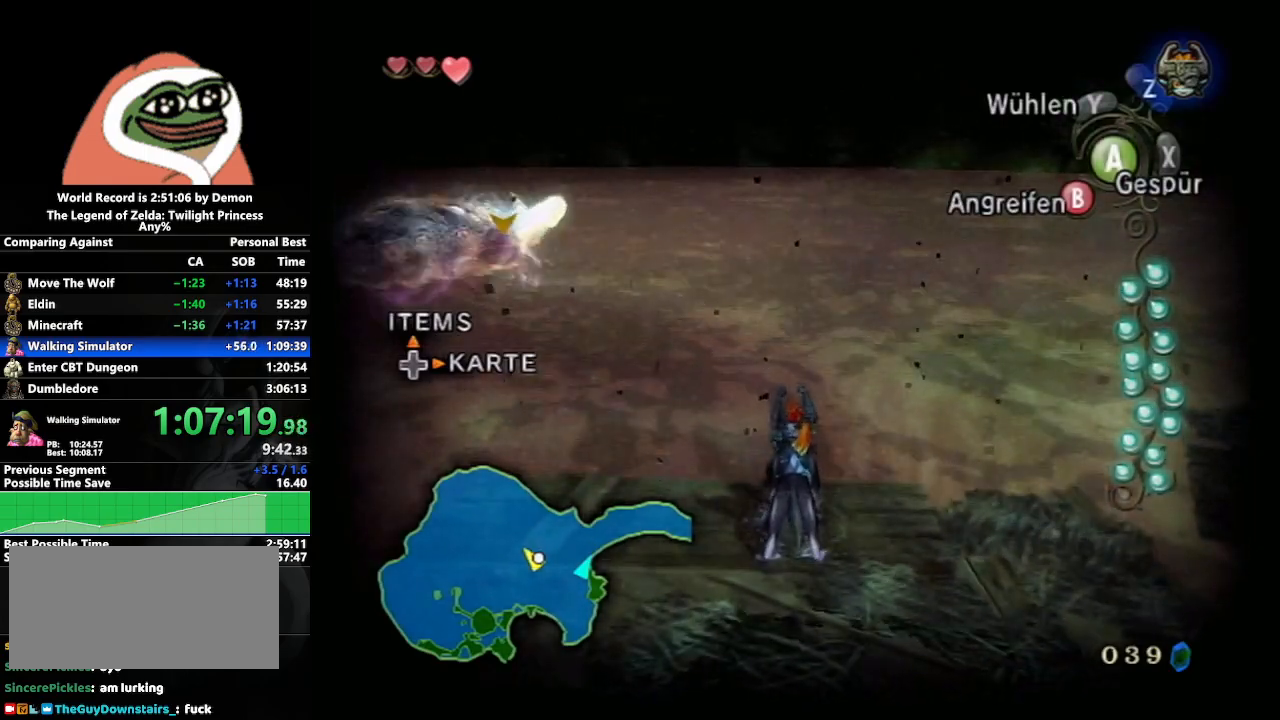
{"buttons": [], "left_stick": "center", "right_stick": "center", "events": [[50, "left_stick", "center"]]}
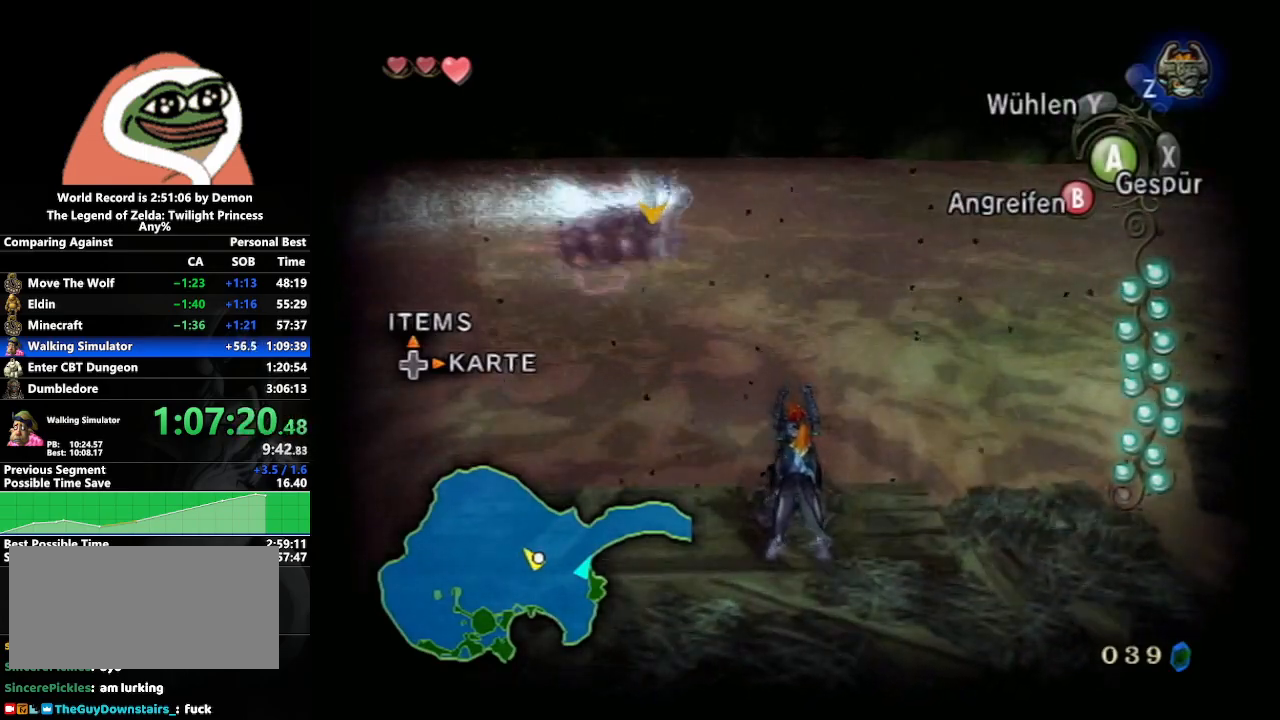
{"buttons": ["L1"], "left_stick": "center", "right_stick": "center", "events": [[317, "L1", "down"]]}
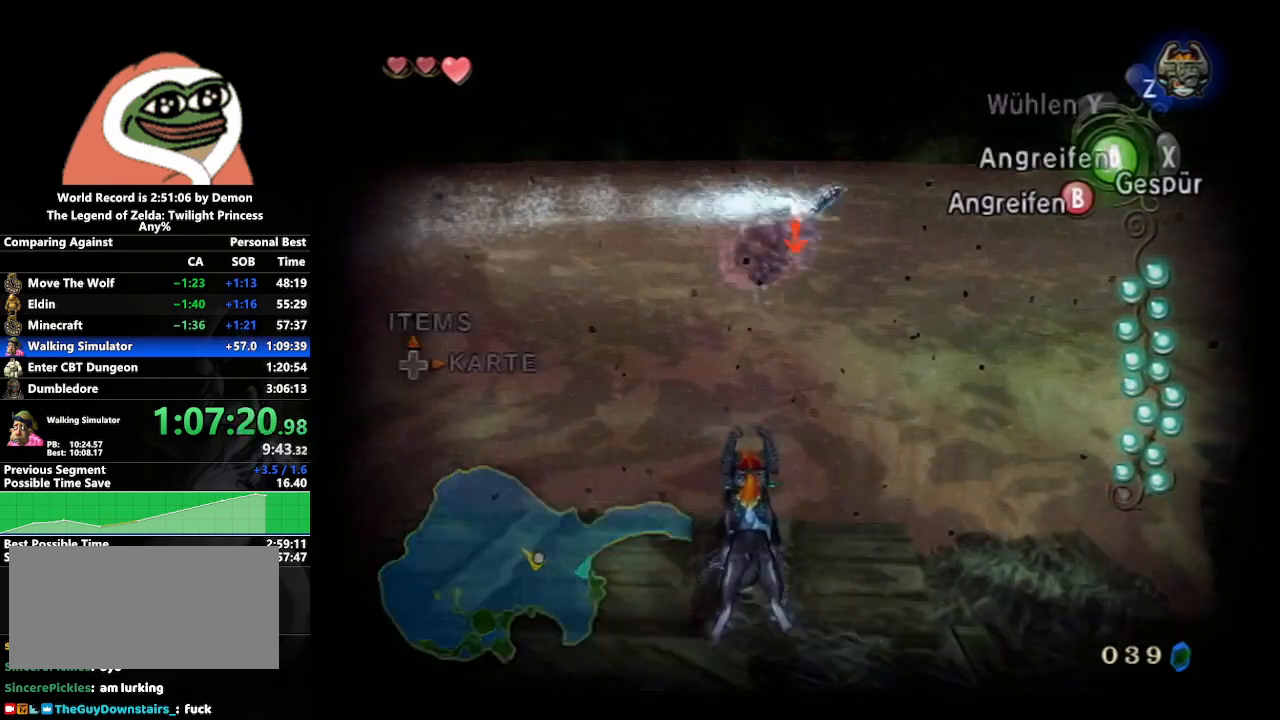
{"buttons": ["L1"], "left_stick": "center", "right_stick": "center", "events": []}
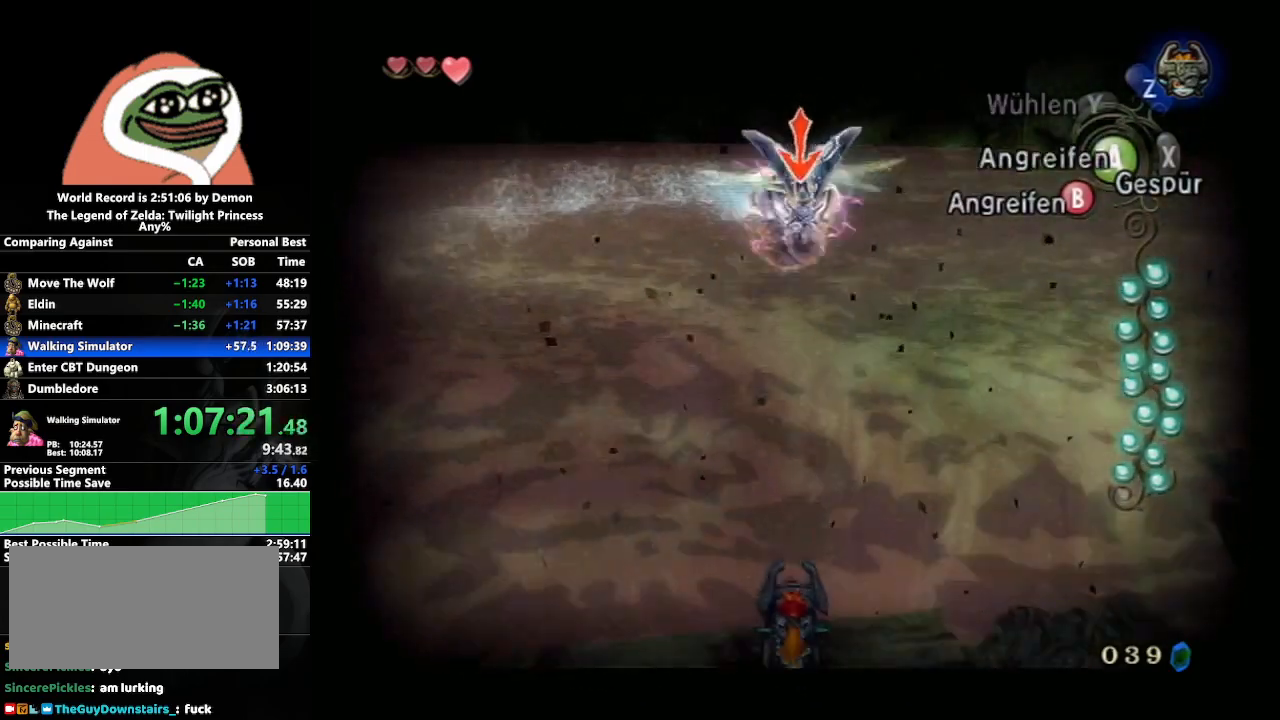
{"buttons": ["A", "L1"], "left_stick": "down", "right_stick": "center", "events": [[100, "left_stick", "down"], [167, "A", "down"], [250, "A", "up"], [317, "A", "down"], [400, "A", "up"], [467, "A", "down"]]}
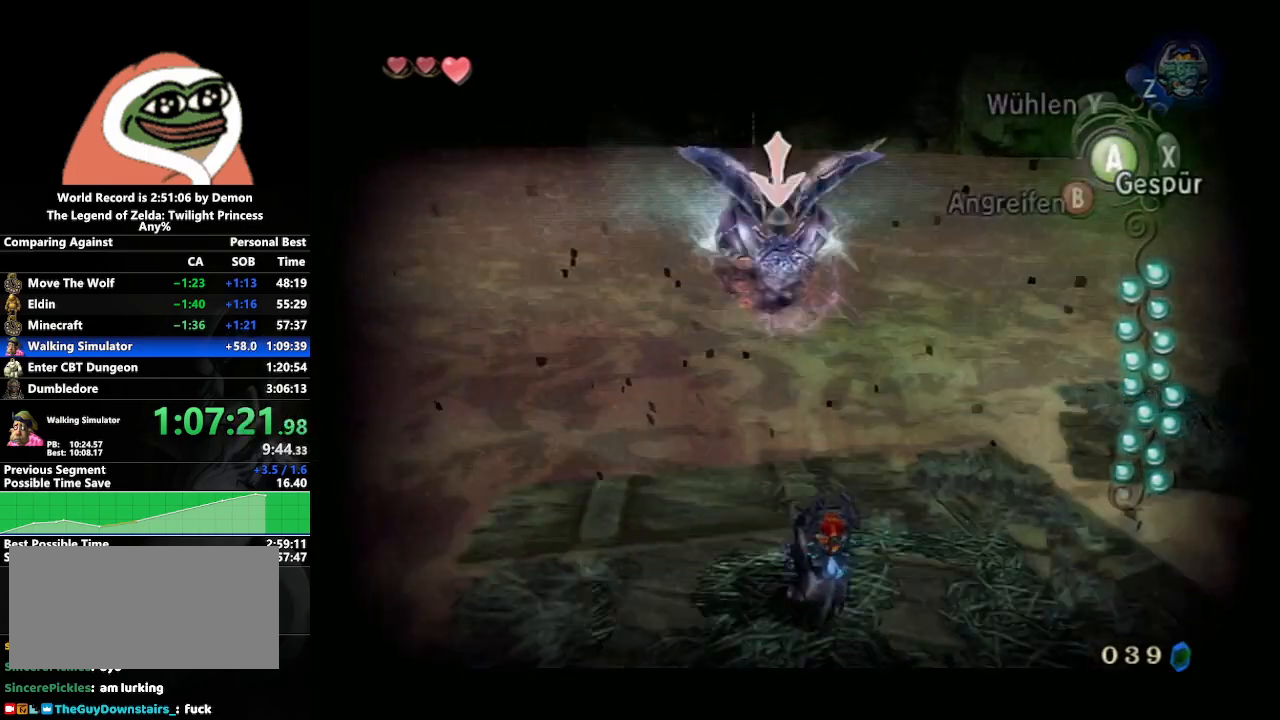
{"buttons": ["L1"], "left_stick": "center", "right_stick": "center", "events": [[50, "A", "up"], [133, "A", "down"], [200, "A", "up"], [267, "A", "down"], [300, "left_stick", "center"], [350, "A", "up"], [433, "A", "down"], [500, "A", "up"]]}
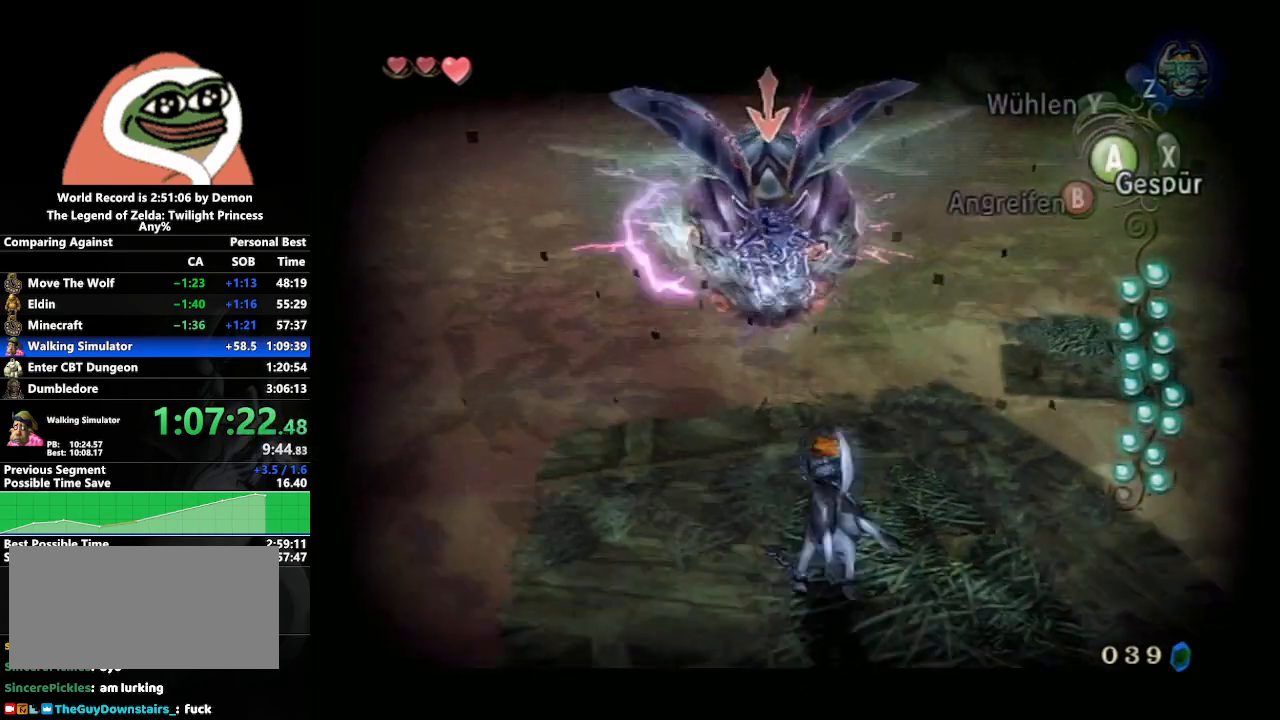
{"buttons": ["L1"], "left_stick": "center", "right_stick": "center", "events": [[83, "A", "down"], [167, "A", "up"], [233, "A", "down"], [300, "A", "up"], [367, "A", "down"], [450, "A", "up"]]}
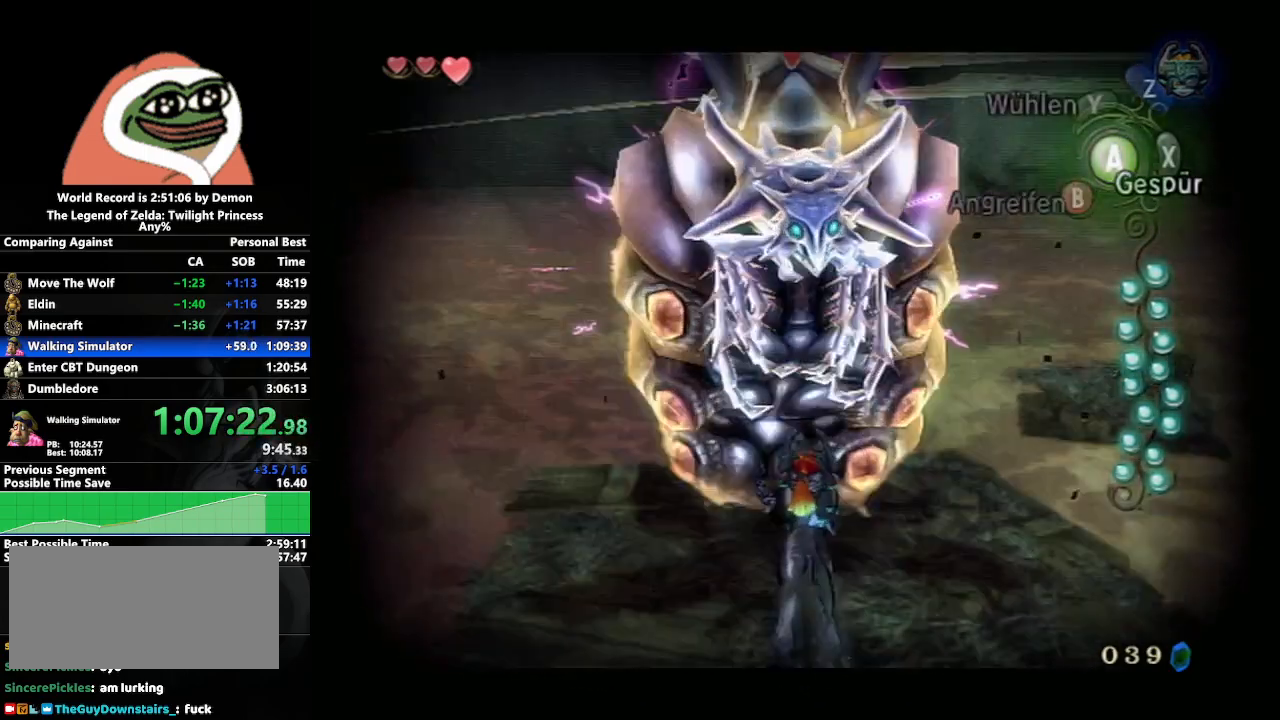
{"buttons": ["L1"], "left_stick": "center", "right_stick": "center", "events": [[33, "A", "down"], [117, "A", "up"]]}
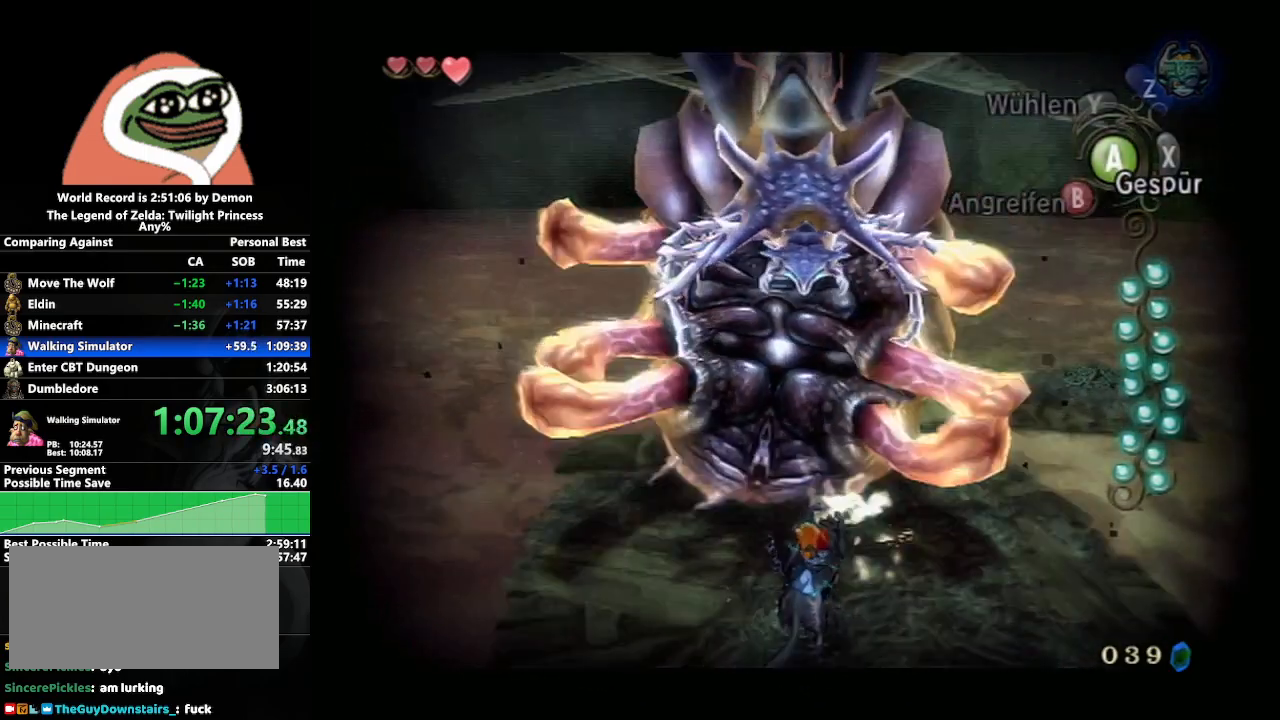
{"buttons": ["L1"], "left_stick": "center", "right_stick": "center", "events": []}
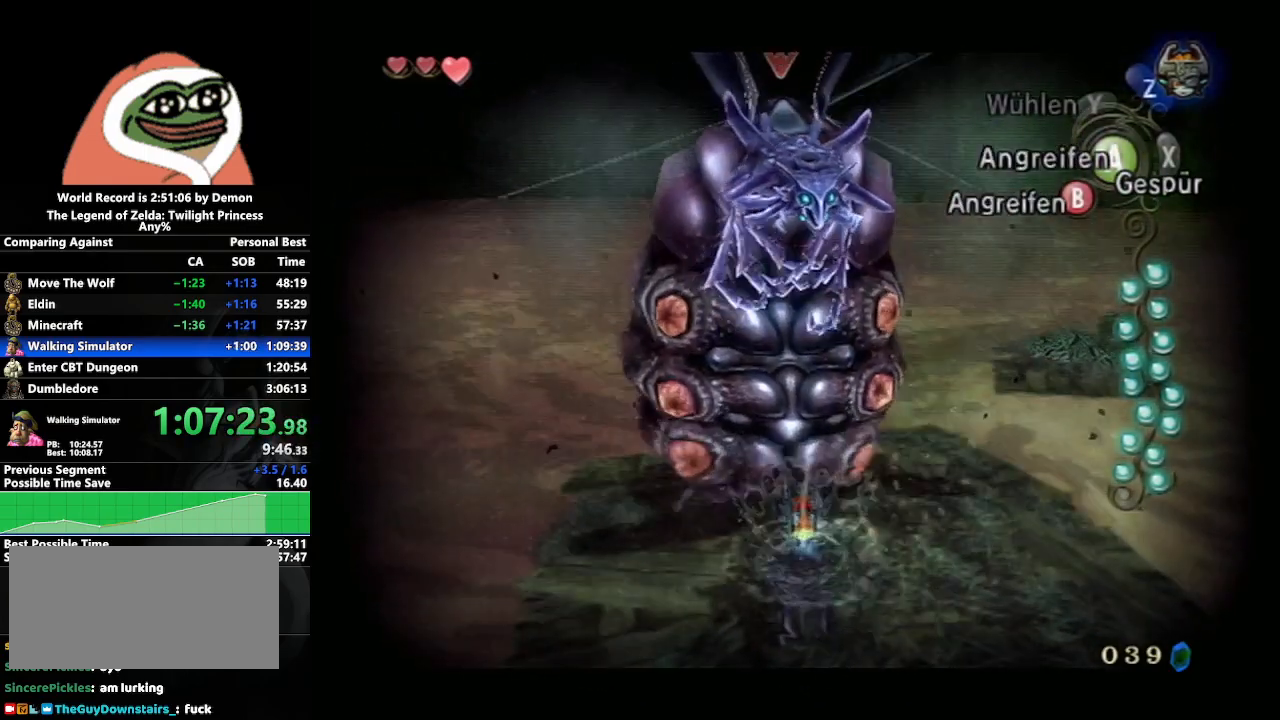
{"buttons": ["L1"], "left_stick": "center", "right_stick": "center", "events": [[50, "A", "down"], [117, "A", "up"], [217, "A", "down"], [283, "A", "up"], [367, "A", "down"], [450, "A", "up"]]}
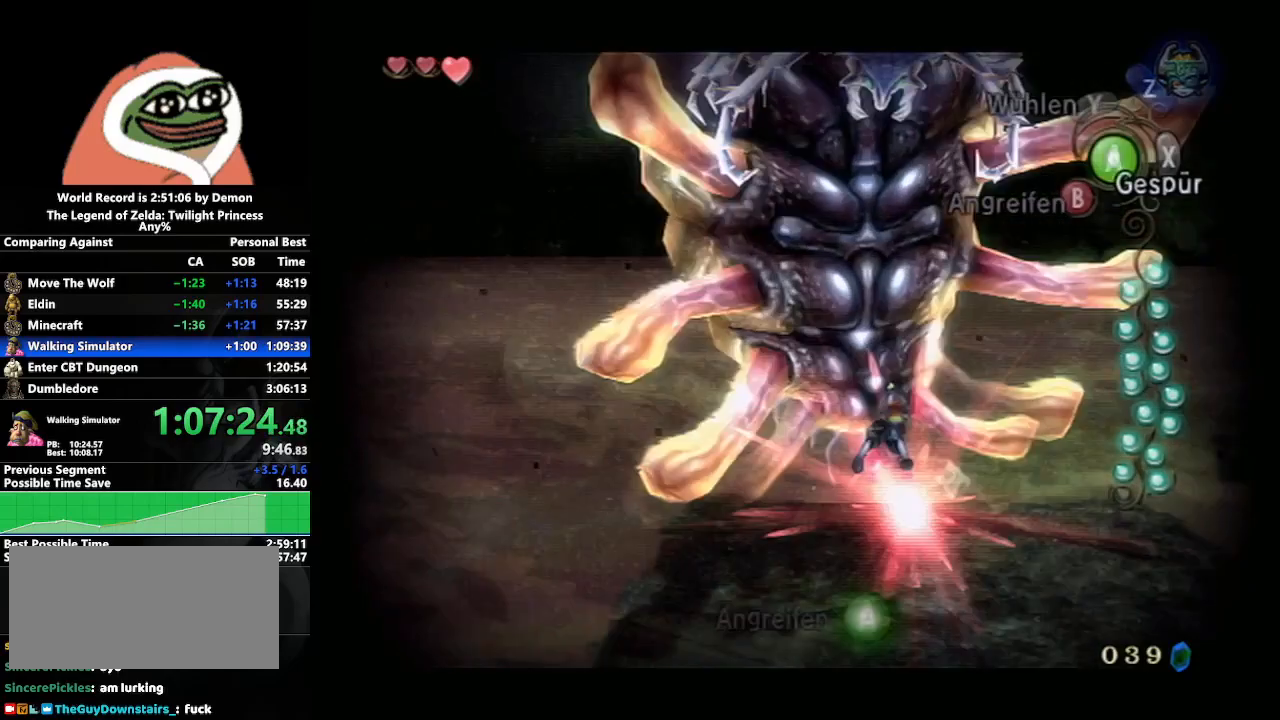
{"buttons": ["A", "L1"], "left_stick": "center", "right_stick": "center", "events": [[17, "A", "down"], [117, "A", "up"], [217, "A", "down"], [250, "A", "up"], [367, "A", "down"], [433, "A", "up"], [500, "A", "down"]]}
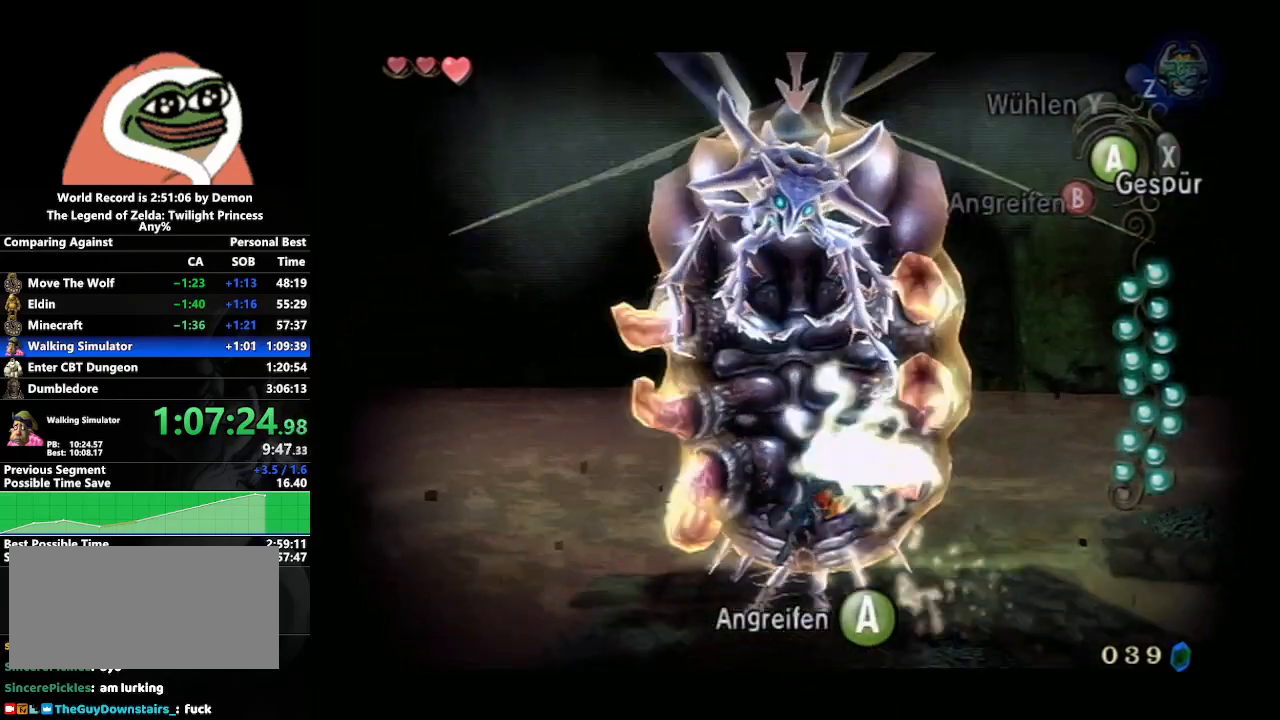
{"buttons": ["L1"], "left_stick": "center", "right_stick": "center", "events": [[83, "A", "up"], [150, "A", "down"], [217, "A", "up"], [317, "A", "down"], [367, "A", "up"], [450, "A", "down"], [500, "A", "up"]]}
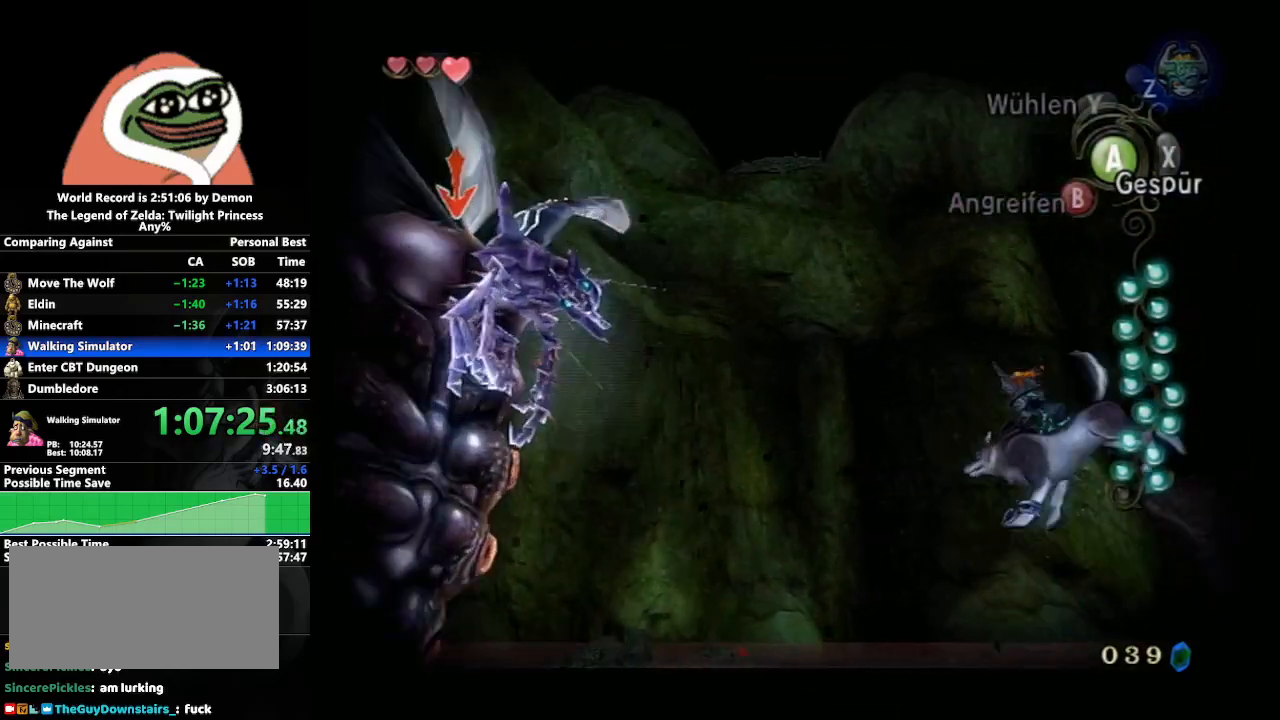
{"buttons": [], "left_stick": "down-left", "right_stick": "center", "events": [[283, "left_stick", "down-left"], [300, "L1", "up"]]}
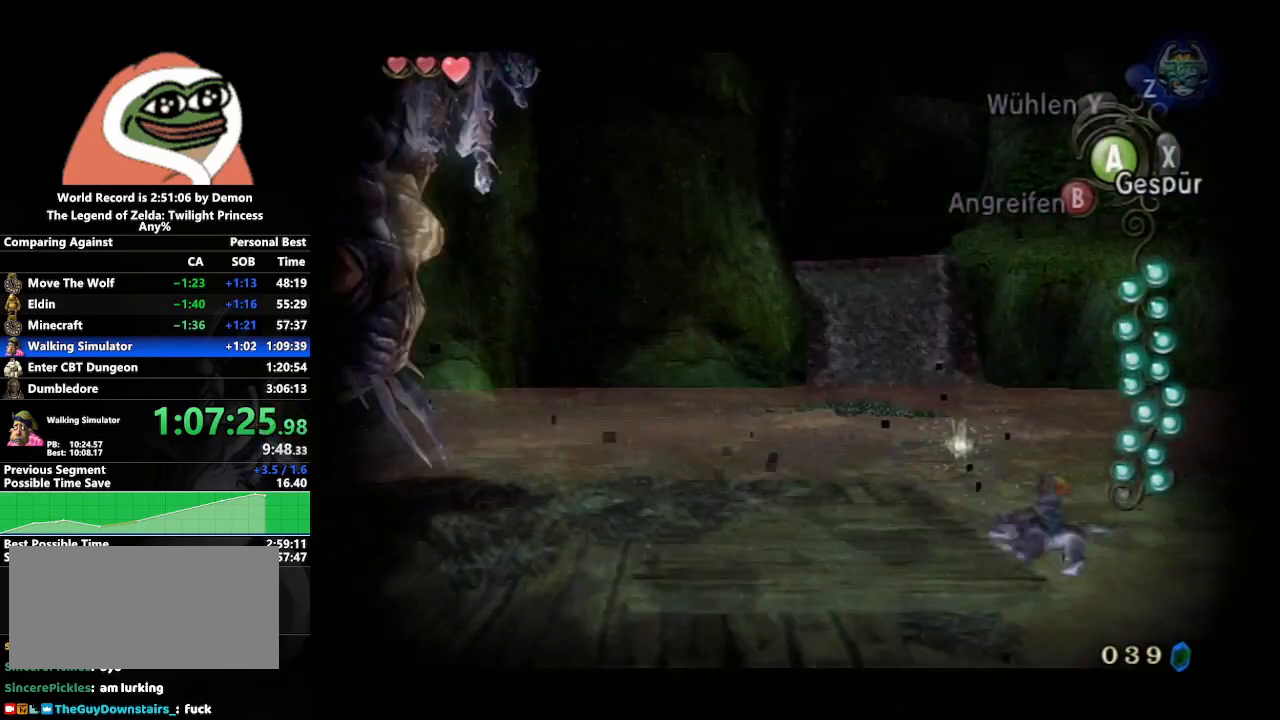
{"buttons": [], "left_stick": "up-left", "right_stick": "center", "events": [[100, "right_stick", "right"], [300, "left_stick", "up-left"], [400, "right_stick", "center"]]}
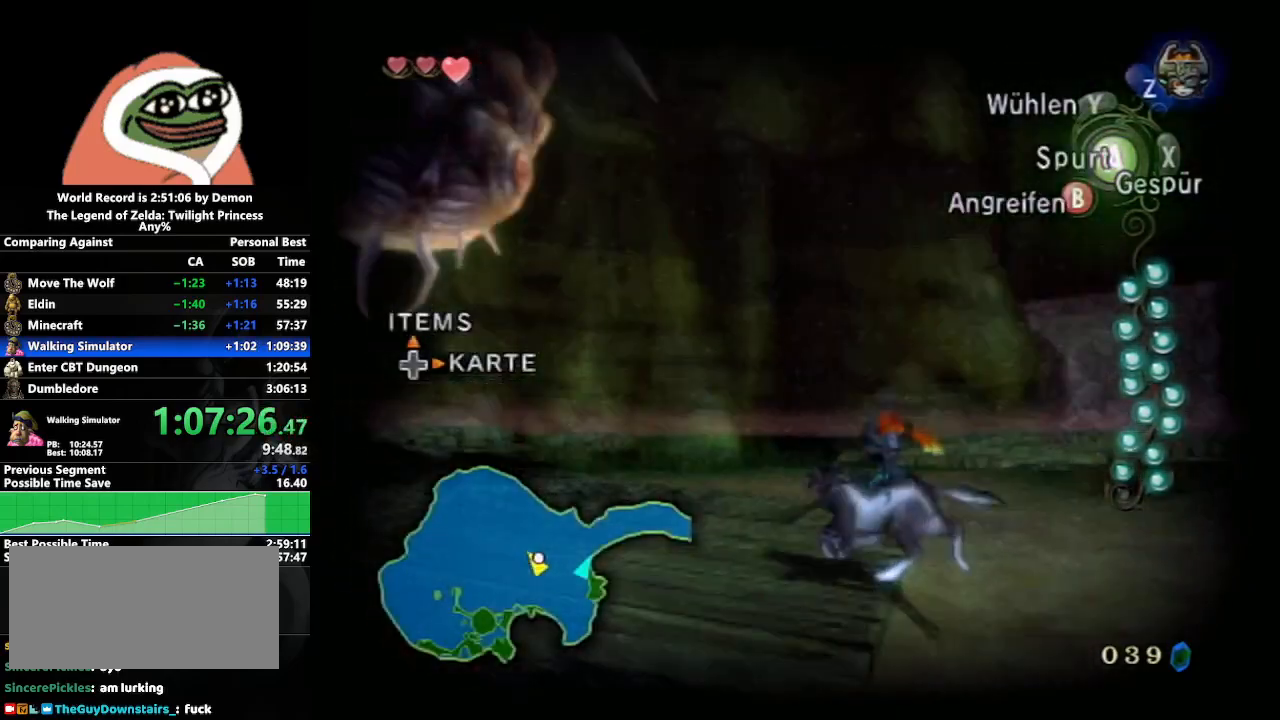
{"buttons": ["L1"], "left_stick": "center", "right_stick": "center", "events": [[133, "left_stick", "center"], [250, "L1", "down"]]}
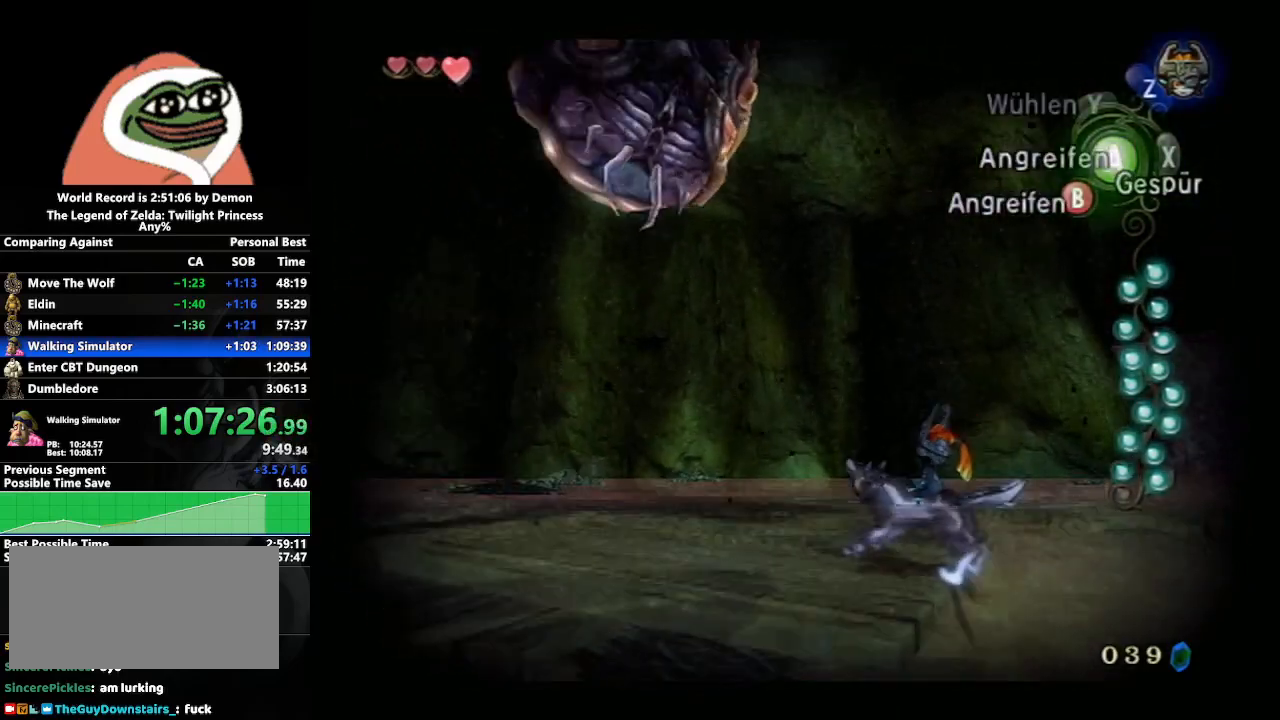
{"buttons": [], "left_stick": "center", "right_stick": "center", "events": [[33, "L1", "up"]]}
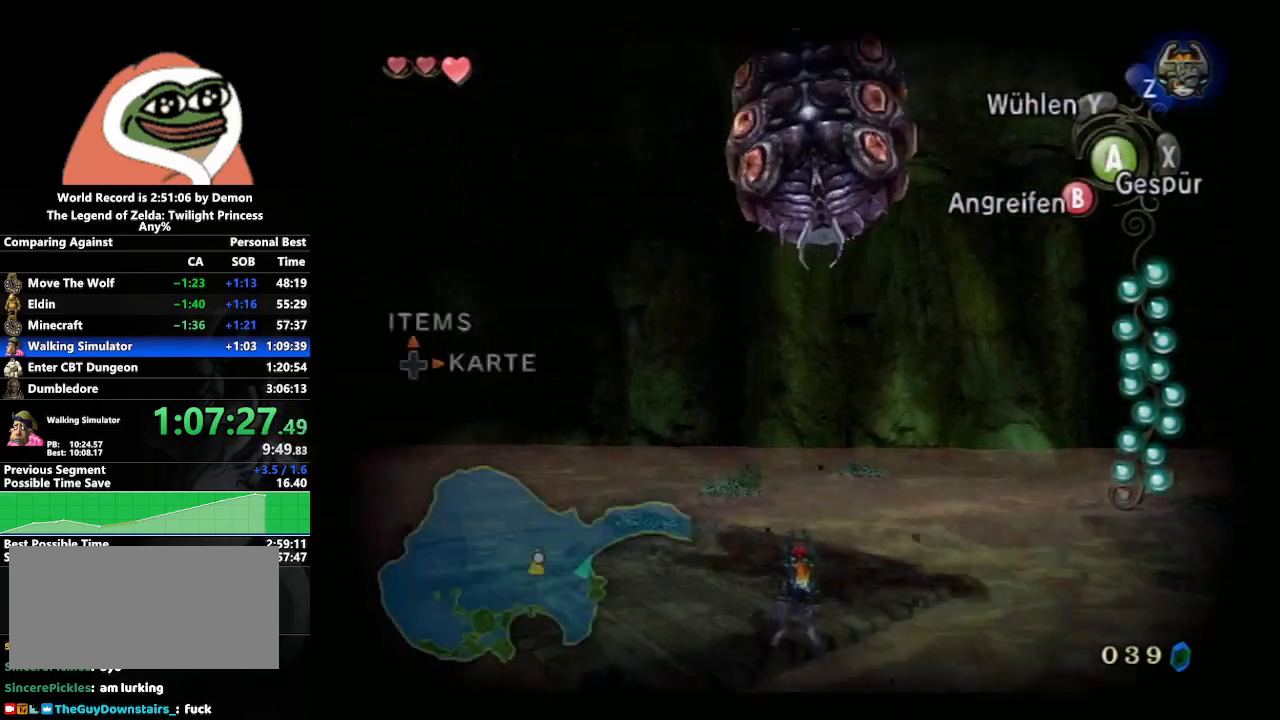
{"buttons": [], "left_stick": "center", "right_stick": "center", "events": []}
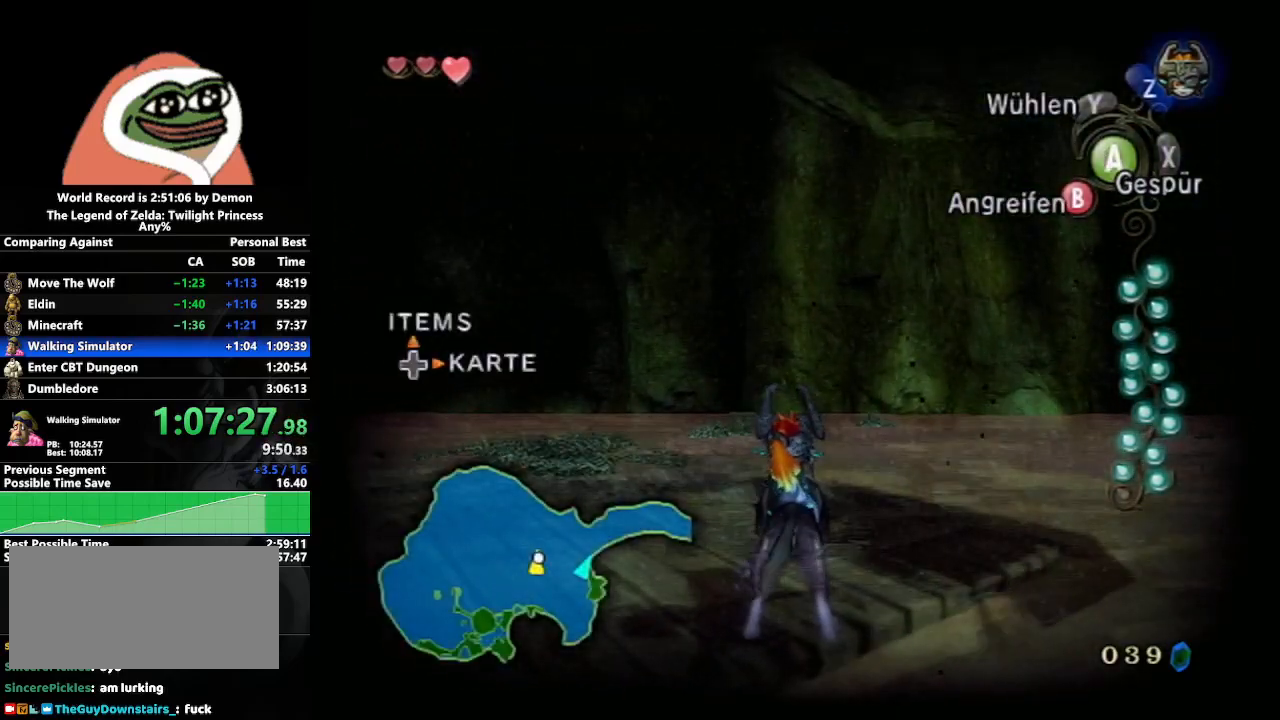
{"buttons": [], "left_stick": "center", "right_stick": "center", "events": []}
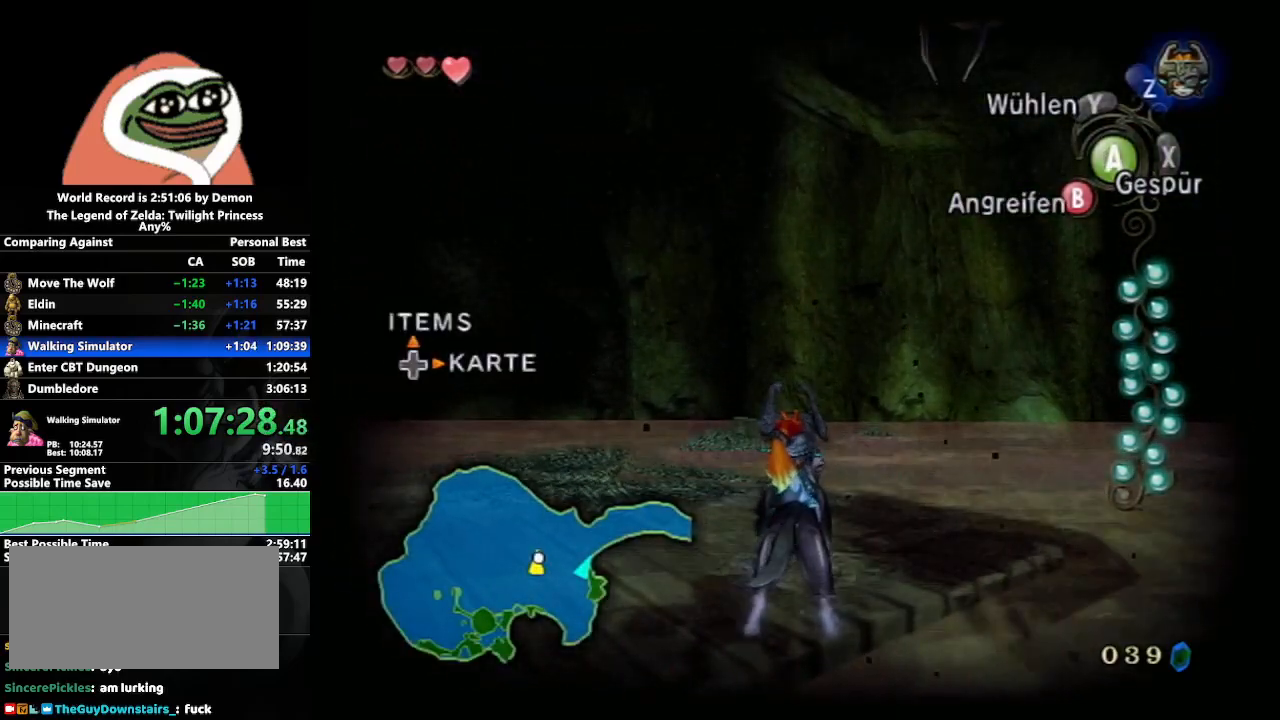
{"buttons": [], "left_stick": "center", "right_stick": "center", "events": []}
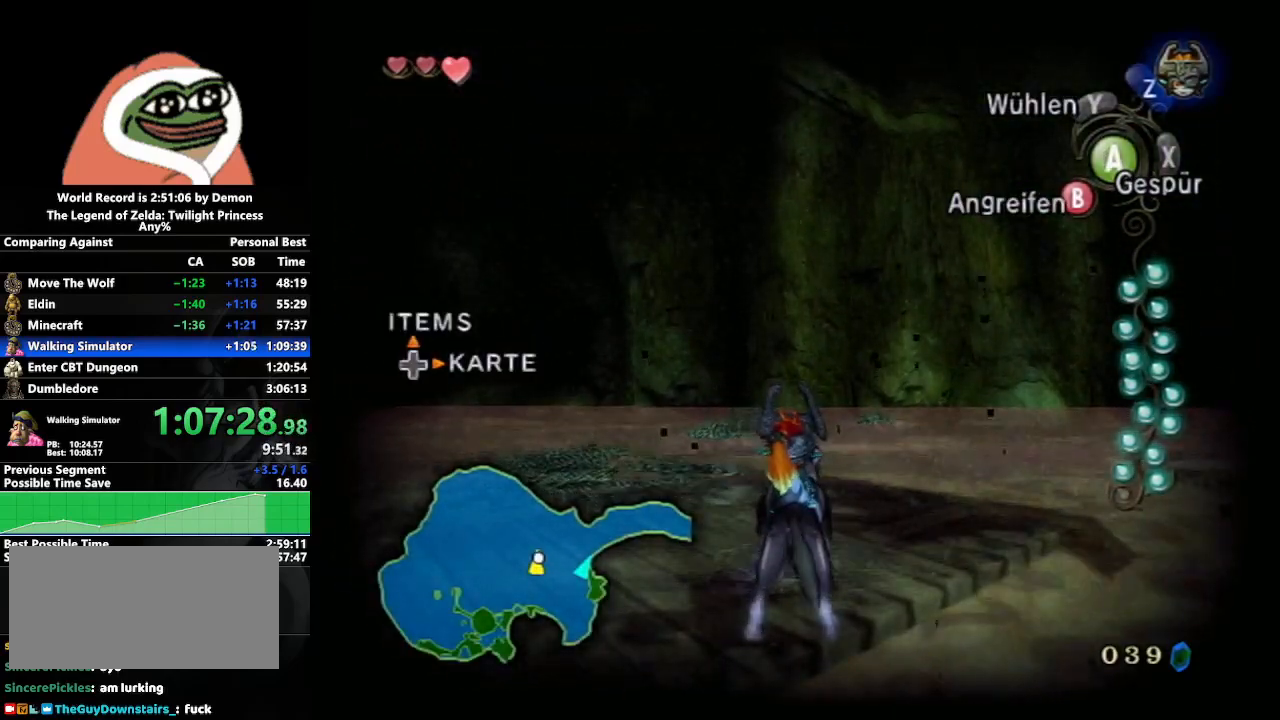
{"buttons": [], "left_stick": "center", "right_stick": "center", "events": []}
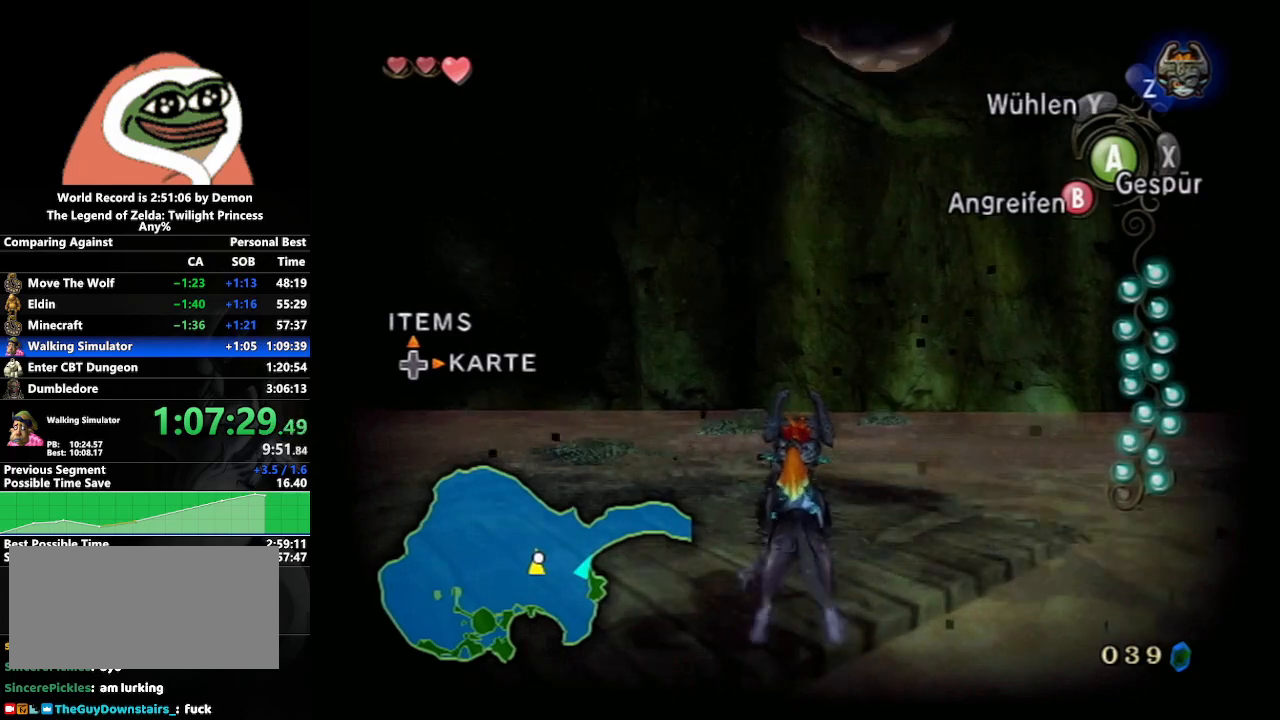
{"buttons": [], "left_stick": "center", "right_stick": "center", "events": [[117, "left_stick", "up"], [383, "left_stick", "center"]]}
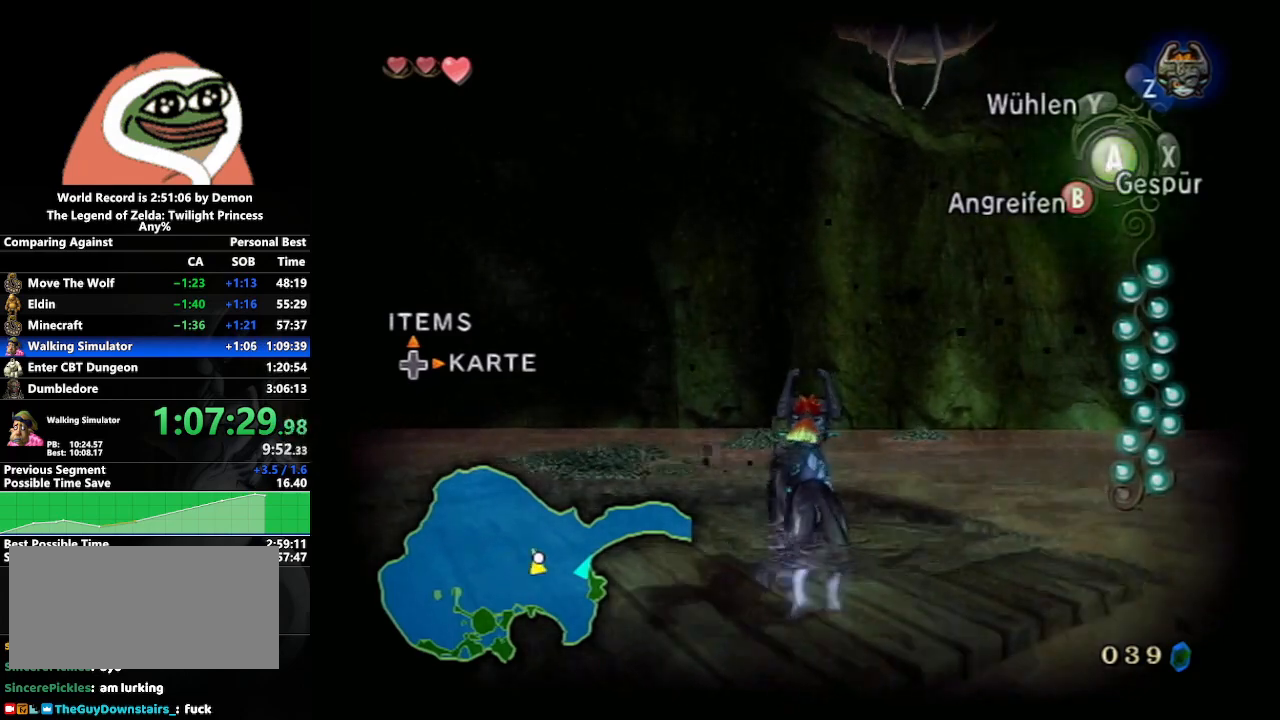
{"buttons": [], "left_stick": "center", "right_stick": "center", "events": []}
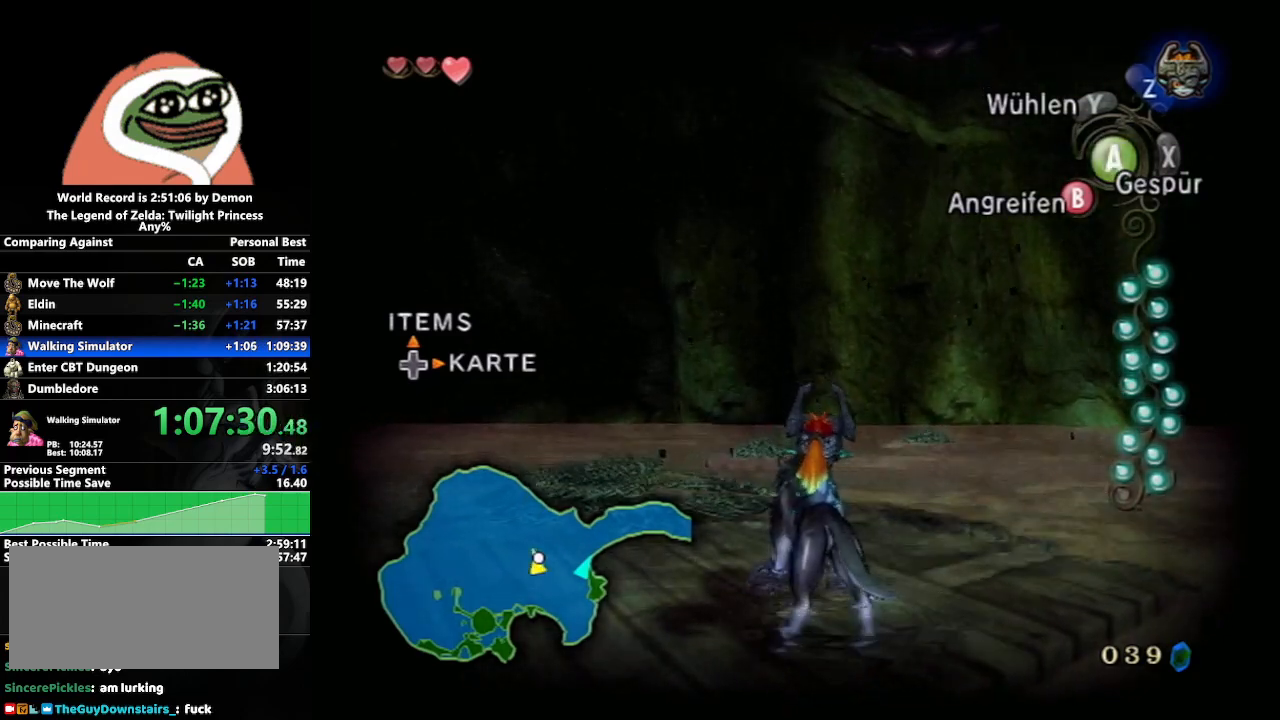
{"buttons": [], "left_stick": "center", "right_stick": "center", "events": []}
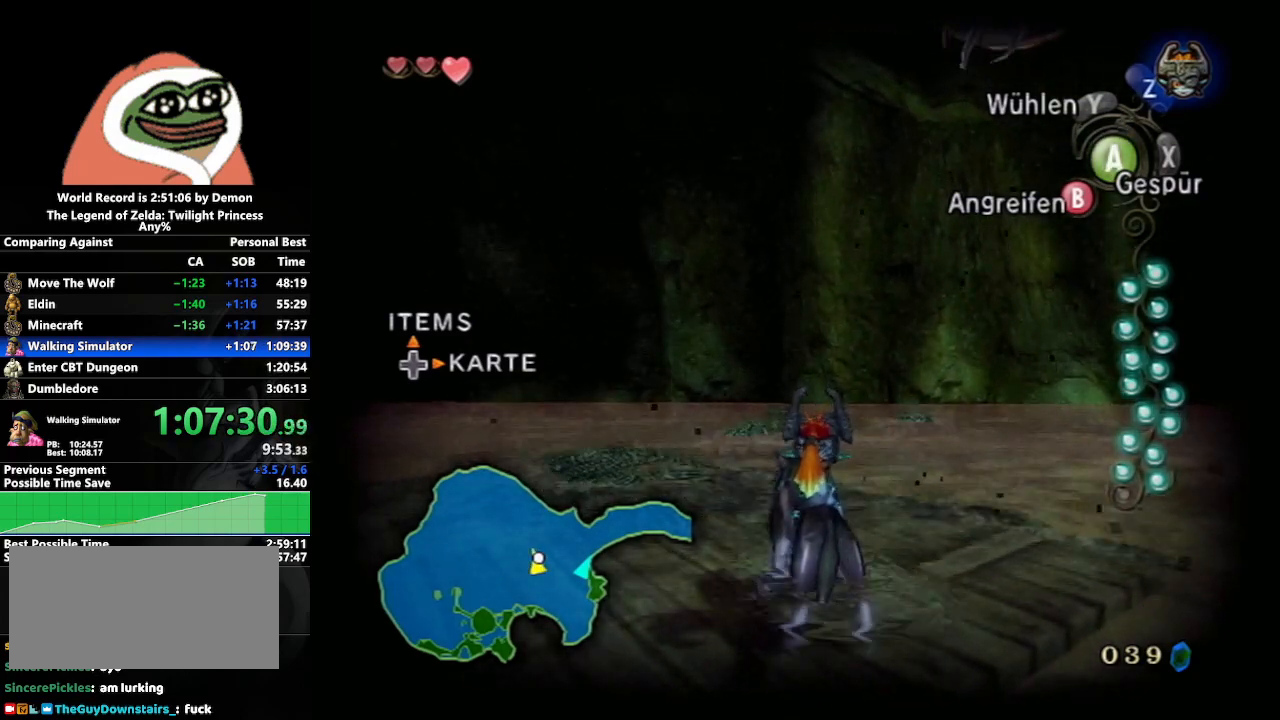
{"buttons": ["L1"], "left_stick": "center", "right_stick": "center", "events": [[350, "L1", "down"]]}